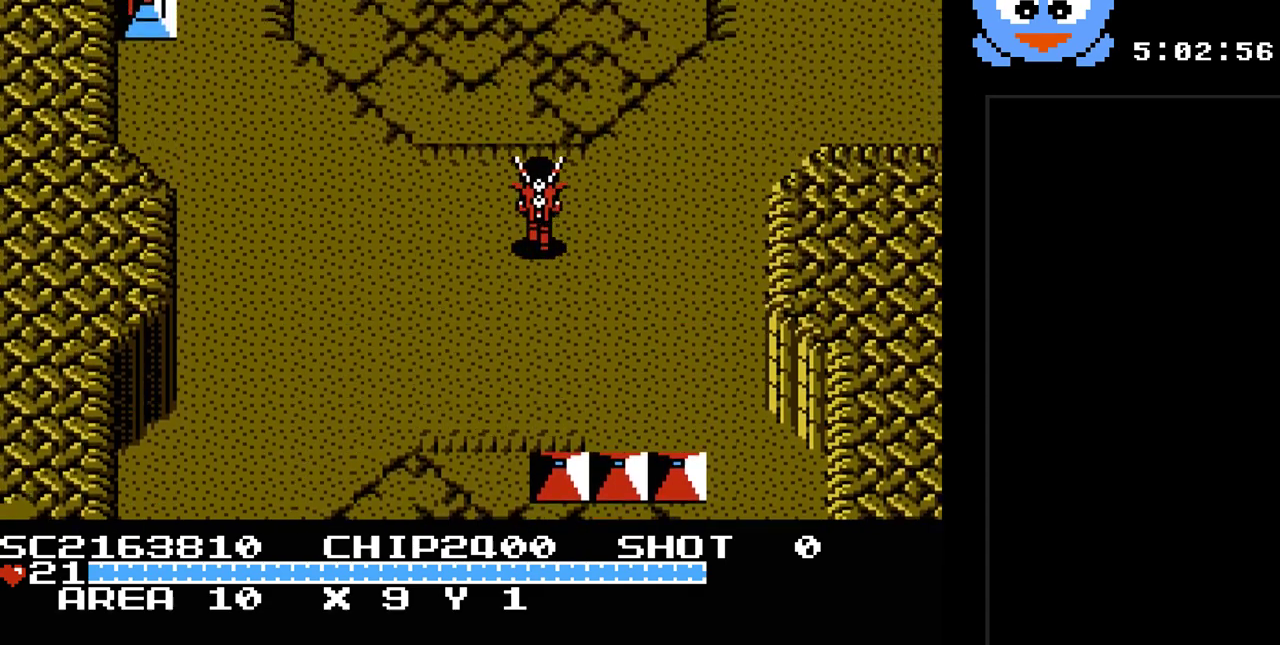
Gameplay with a controller (Nintendo layout); each line is a JSON object with the inputs held at the frame after it. "events" lists button and stick changes between this image and that frame as [ms after this image, input, new state], when the widget could be followed in between. Not read: L3 R3.
{"buttons": ["Y", "DPAD_RIGHT"], "events": [[100, "DPAD_RIGHT", "down"], [217, "Y", "down"]]}
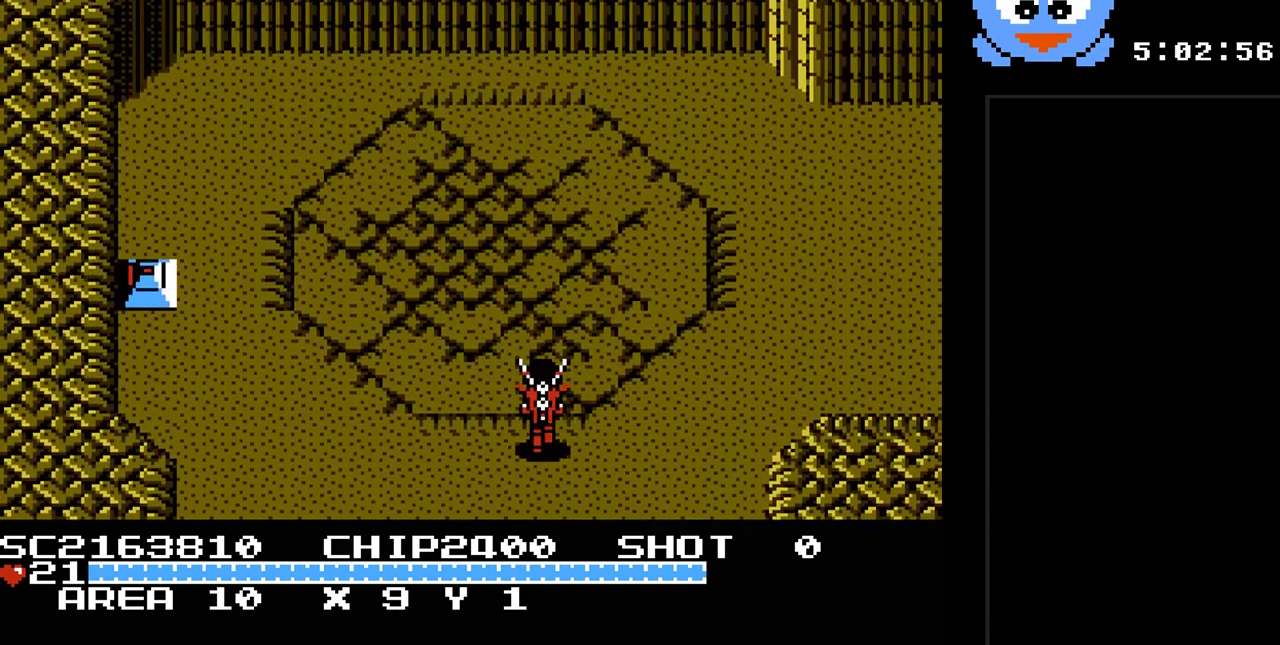
{"buttons": ["Y", "DPAD_RIGHT"], "events": []}
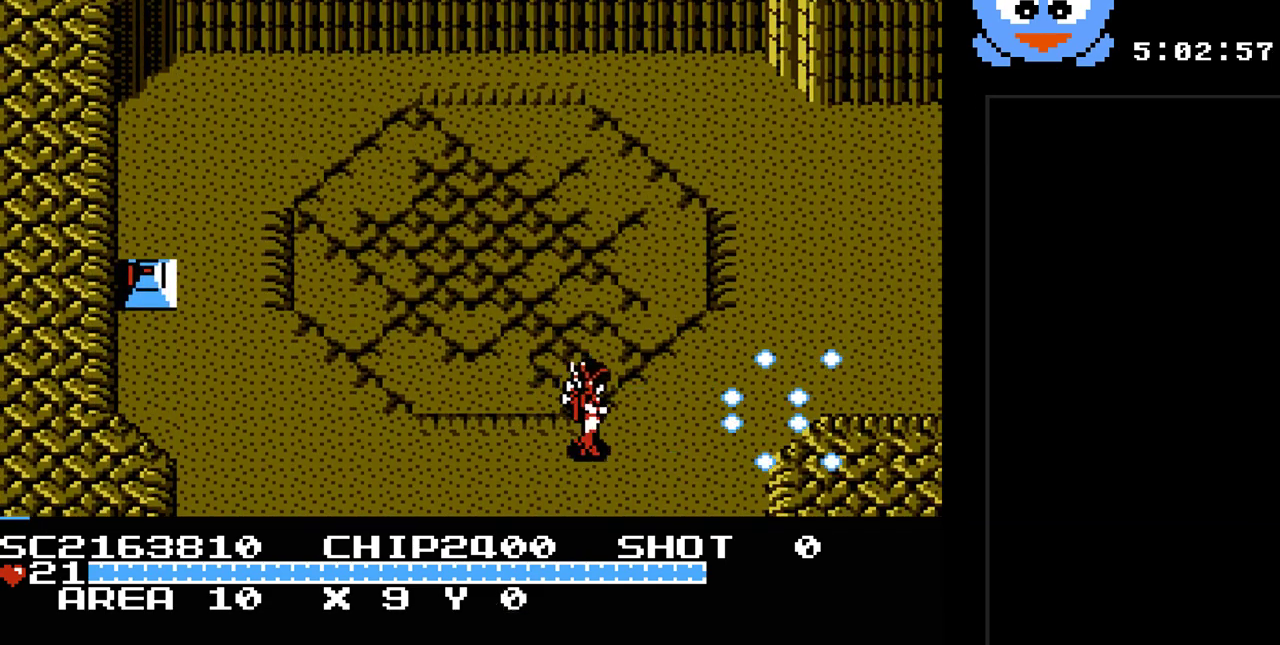
{"buttons": ["DPAD_RIGHT"], "events": [[283, "DPAD_UP", "down"], [400, "Y", "up"], [500, "DPAD_UP", "up"]]}
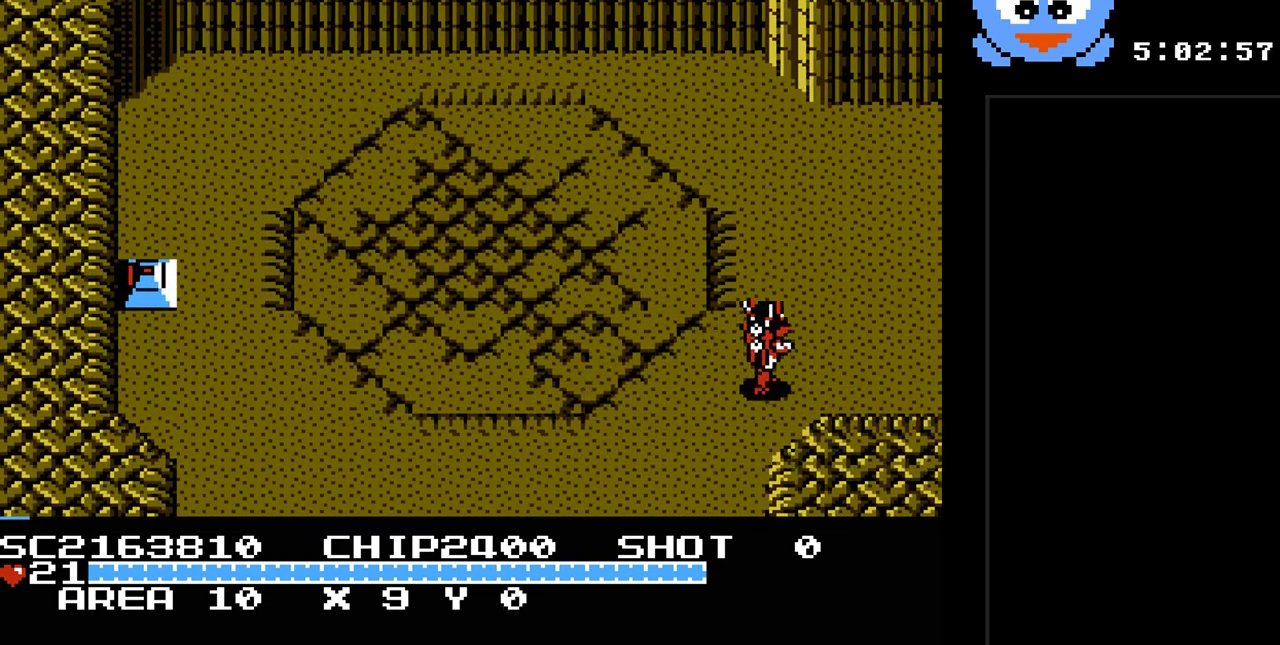
{"buttons": ["DPAD_RIGHT"], "events": []}
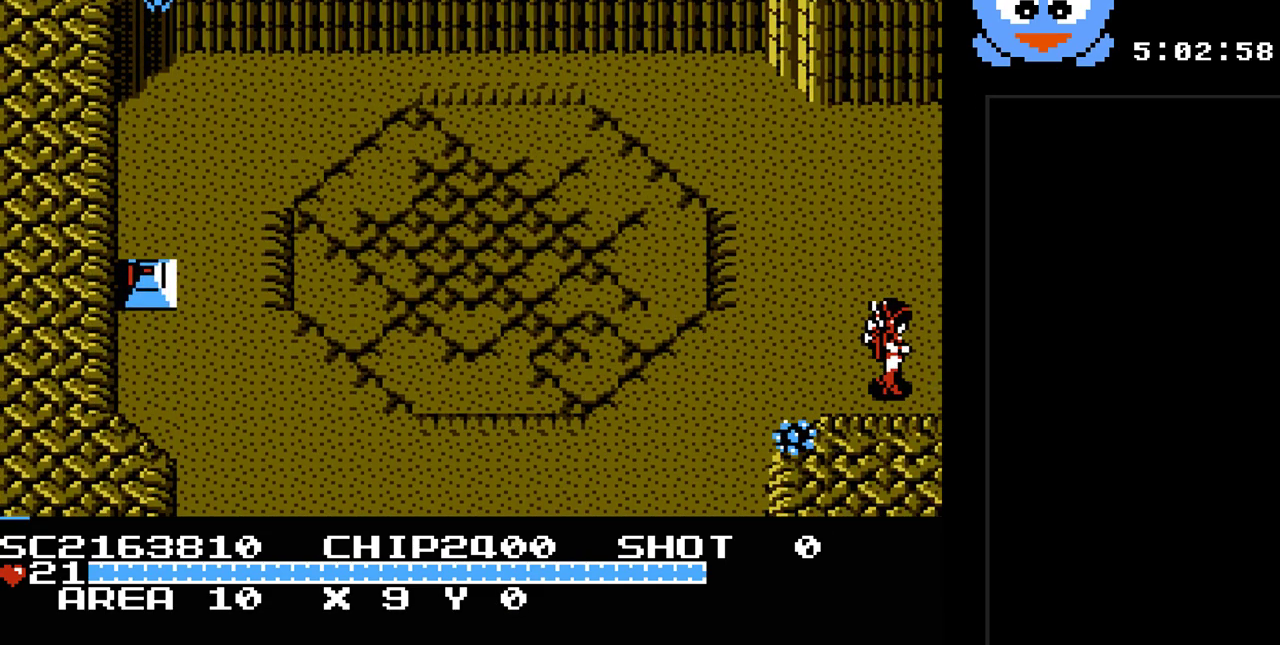
{"buttons": ["DPAD_RIGHT"], "events": []}
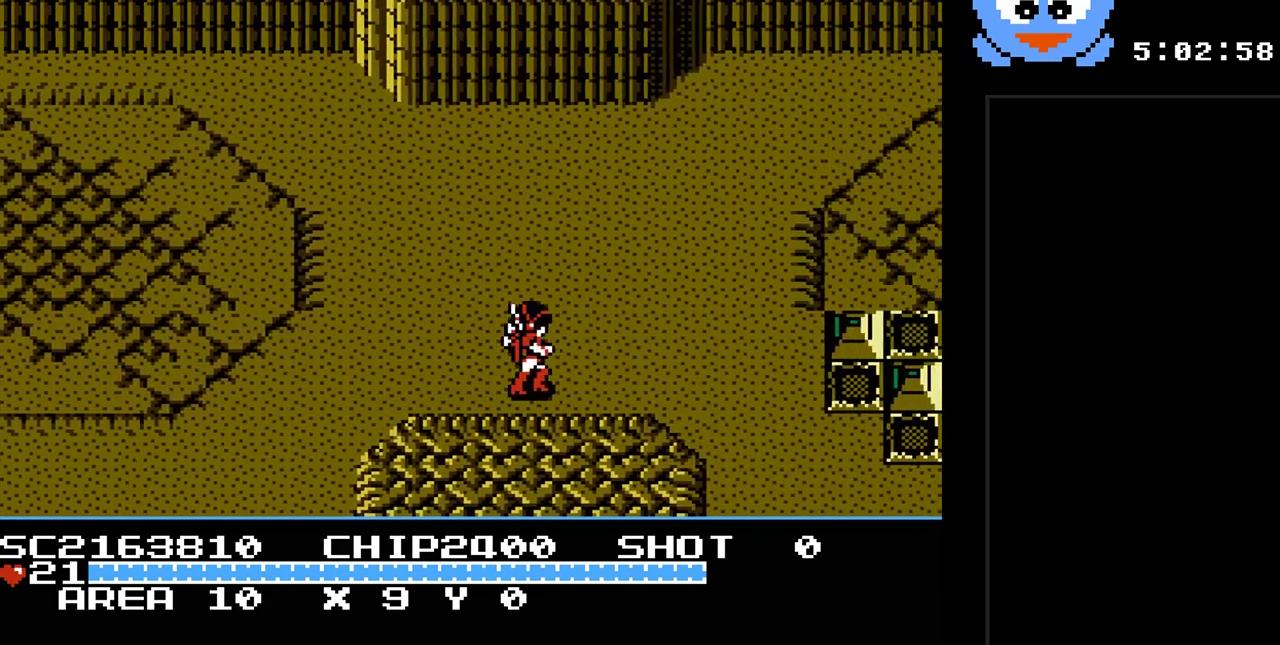
{"buttons": ["DPAD_RIGHT"], "events": []}
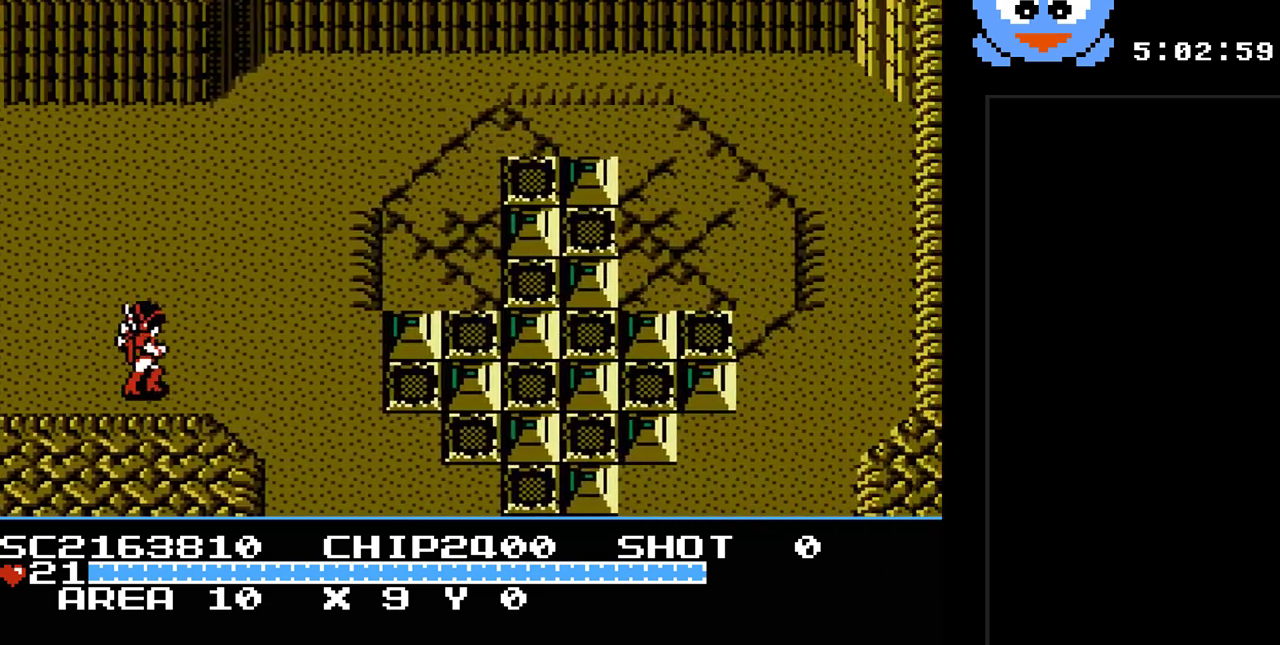
{"buttons": ["DPAD_DOWN", "DPAD_RIGHT"], "events": [[350, "DPAD_DOWN", "down"]]}
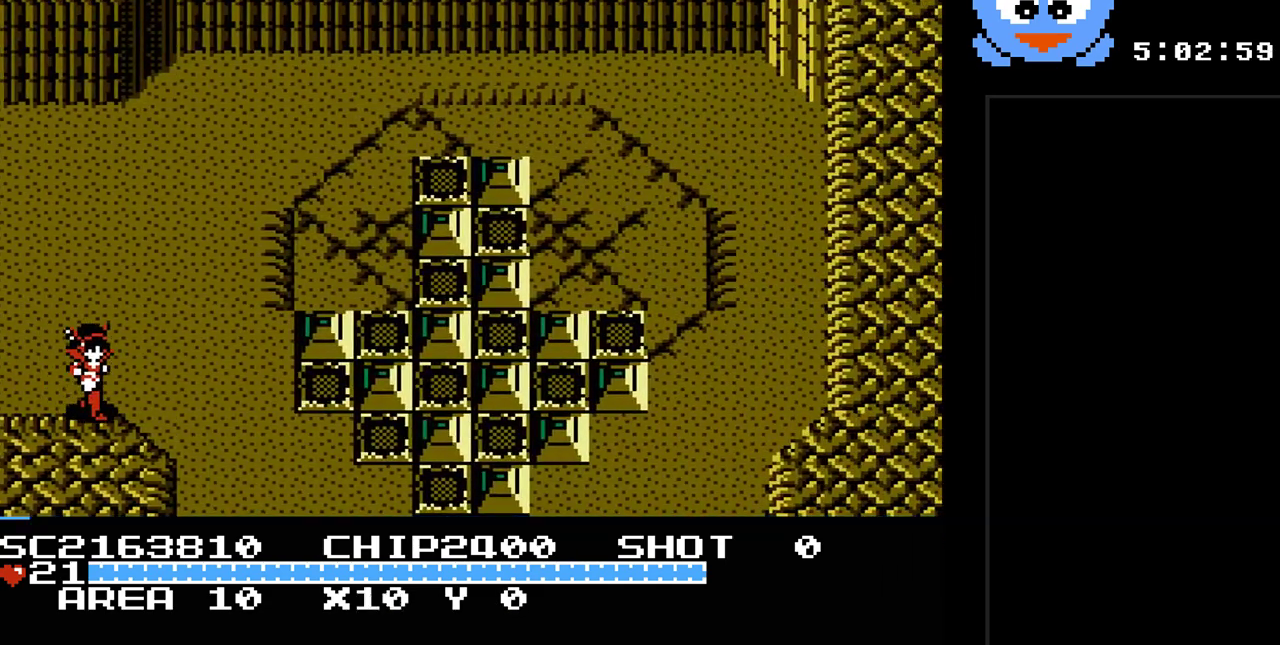
{"buttons": ["DPAD_DOWN", "DPAD_RIGHT"], "events": [[150, "DPAD_DOWN", "up"], [500, "DPAD_DOWN", "down"]]}
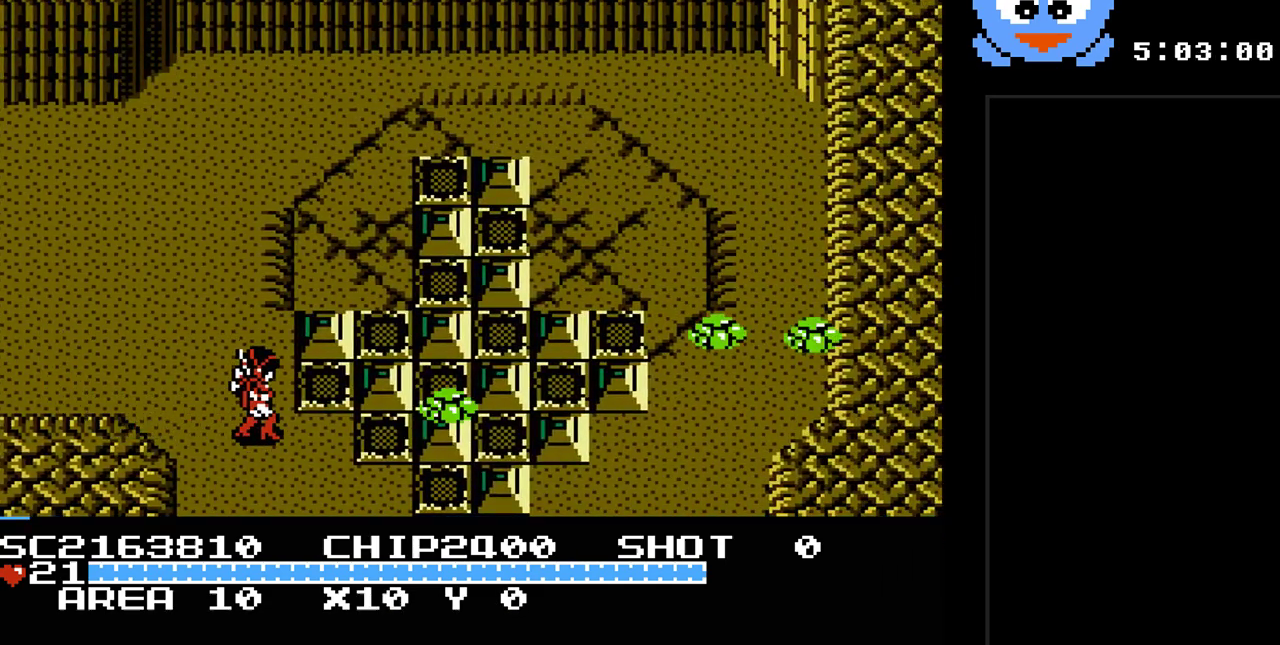
{"buttons": ["DPAD_DOWN"], "events": [[100, "DPAD_RIGHT", "up"]]}
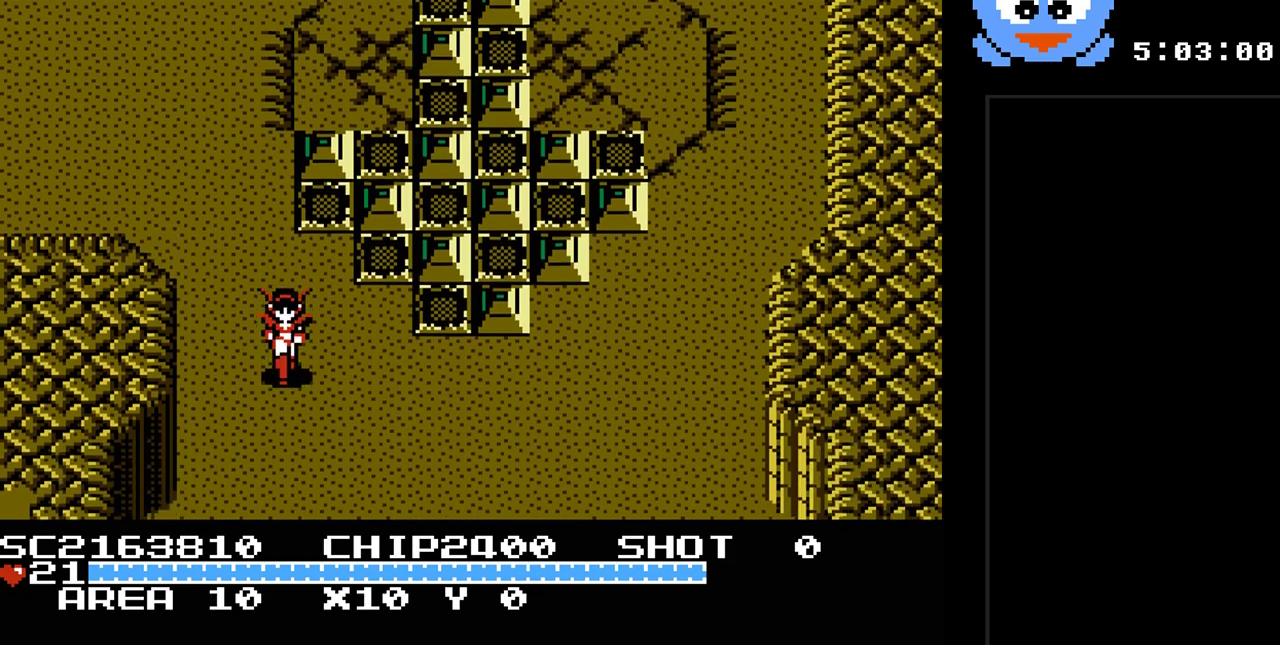
{"buttons": [], "events": [[33, "DPAD_DOWN", "up"]]}
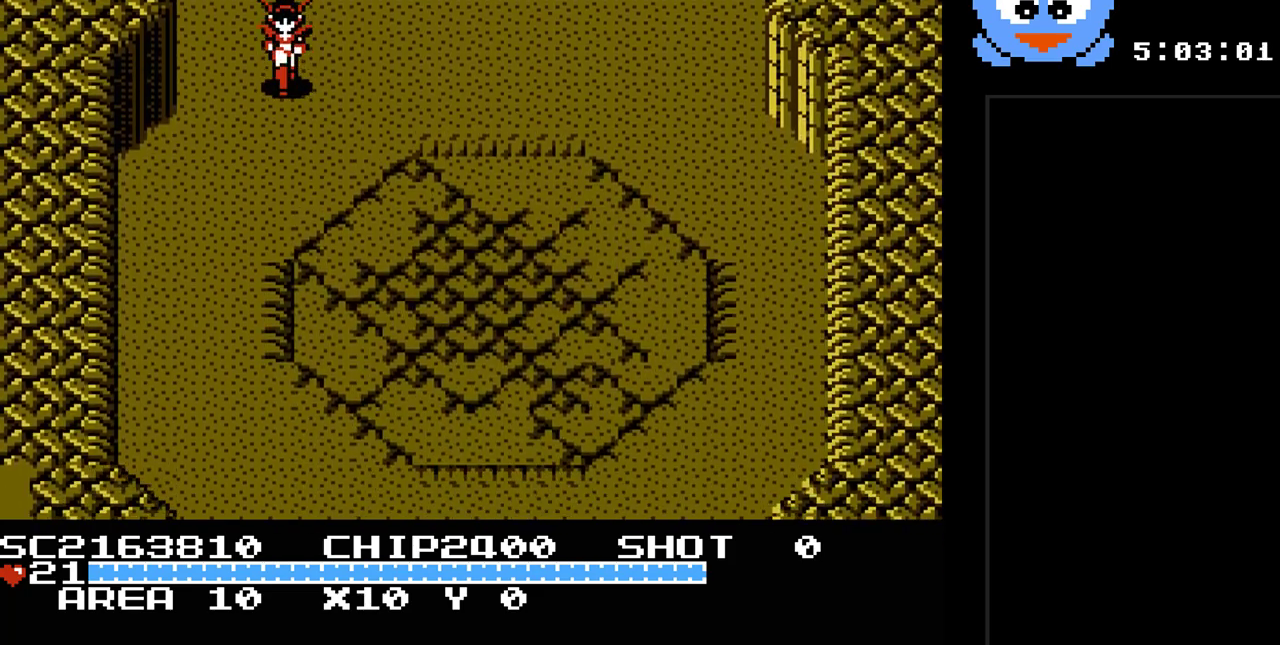
{"buttons": ["DPAD_DOWN"], "events": [[50, "DPAD_DOWN", "down"]]}
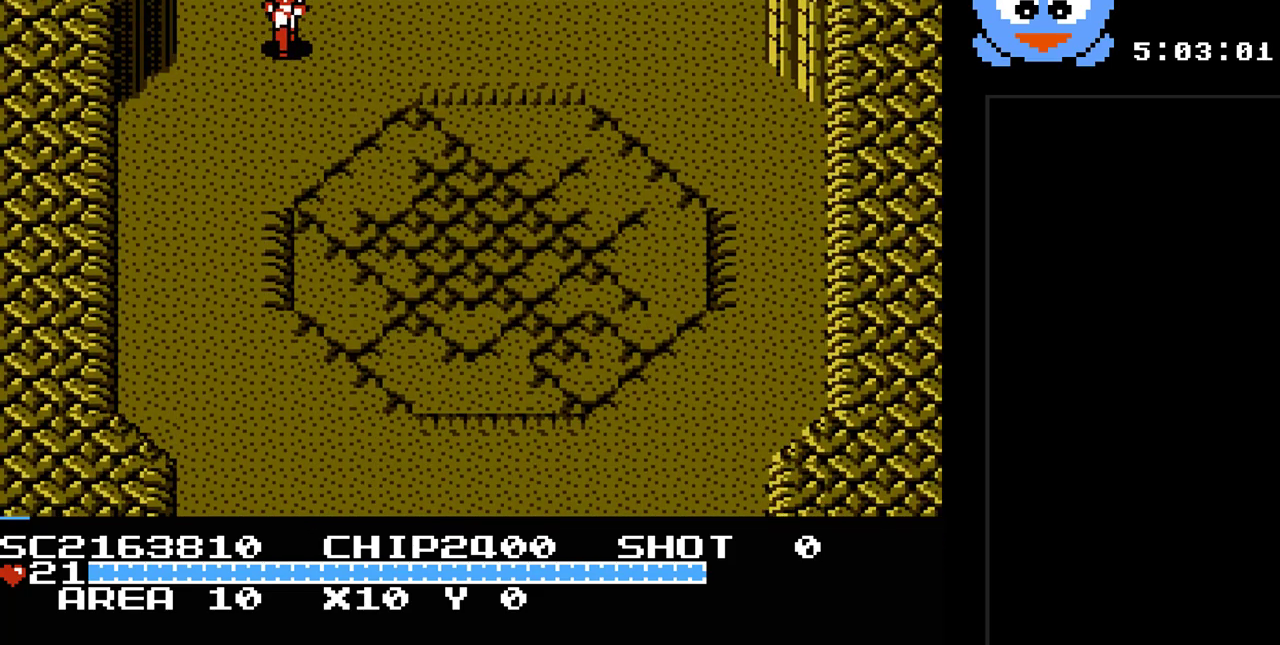
{"buttons": ["DPAD_DOWN"], "events": []}
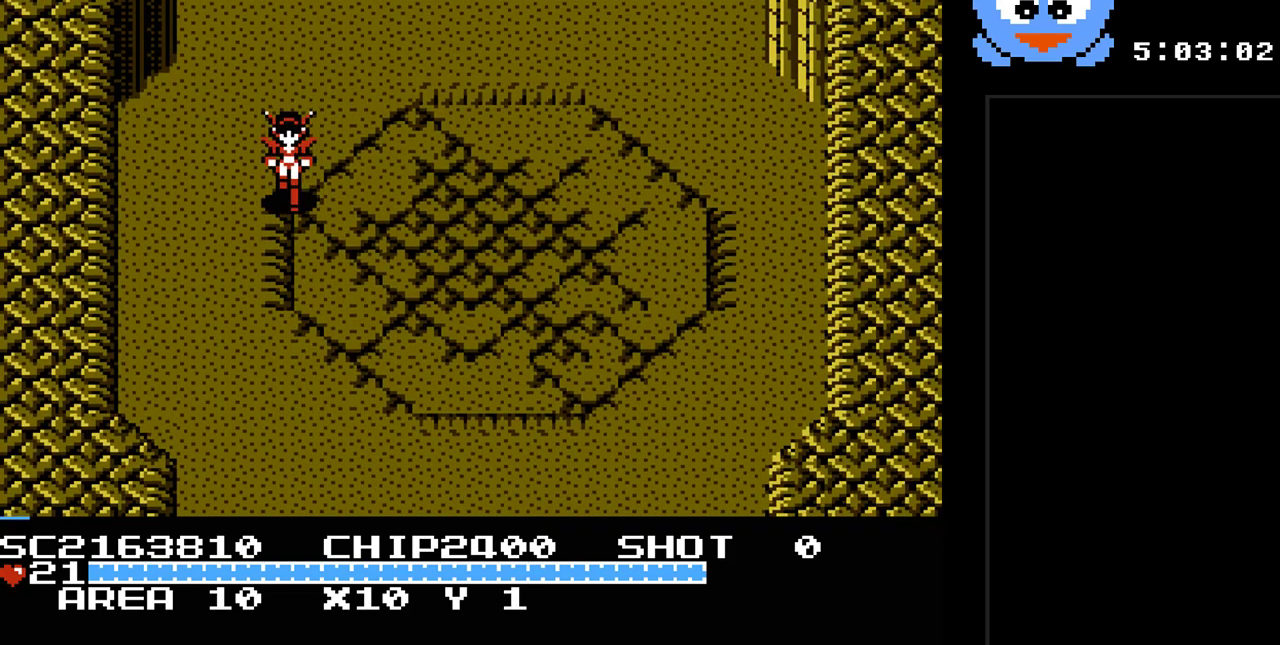
{"buttons": ["DPAD_DOWN"], "events": []}
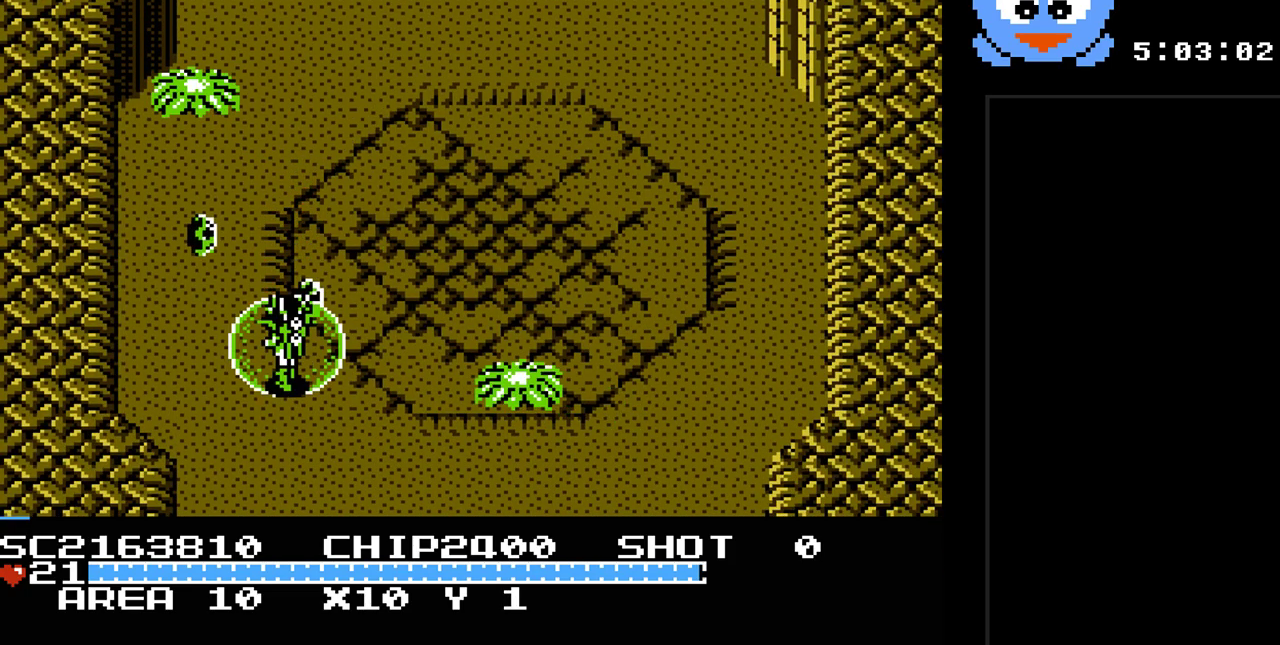
{"buttons": ["DPAD_DOWN"], "events": []}
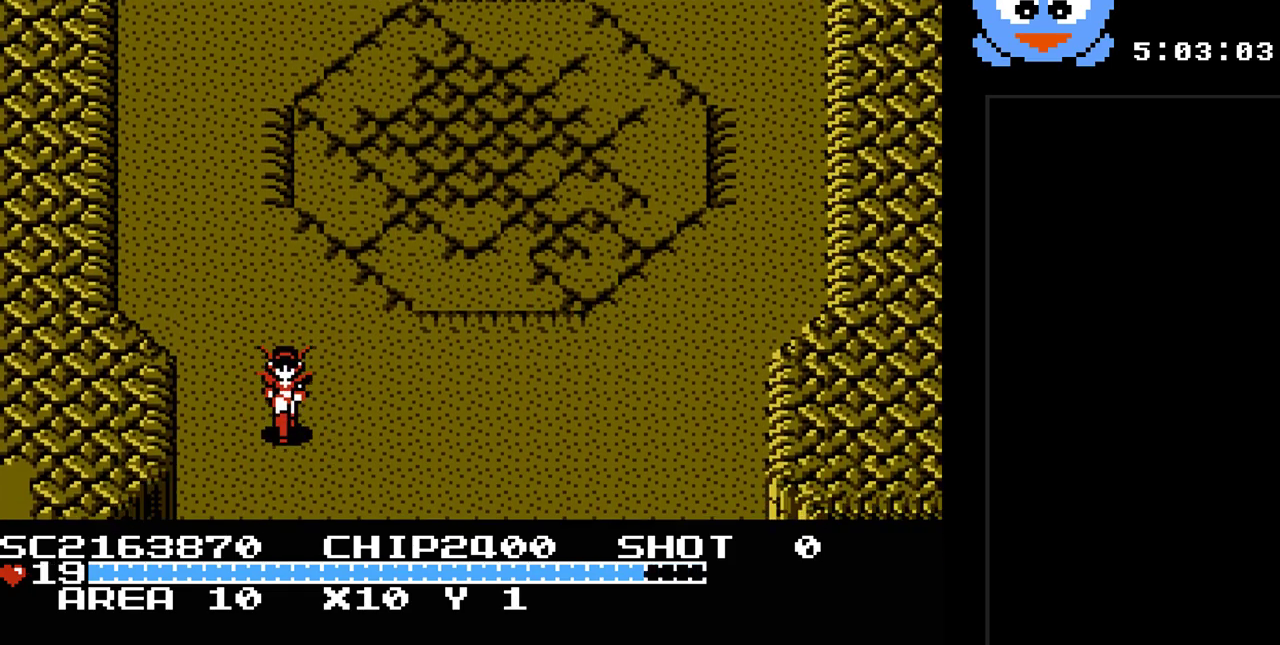
{"buttons": ["DPAD_DOWN"], "events": []}
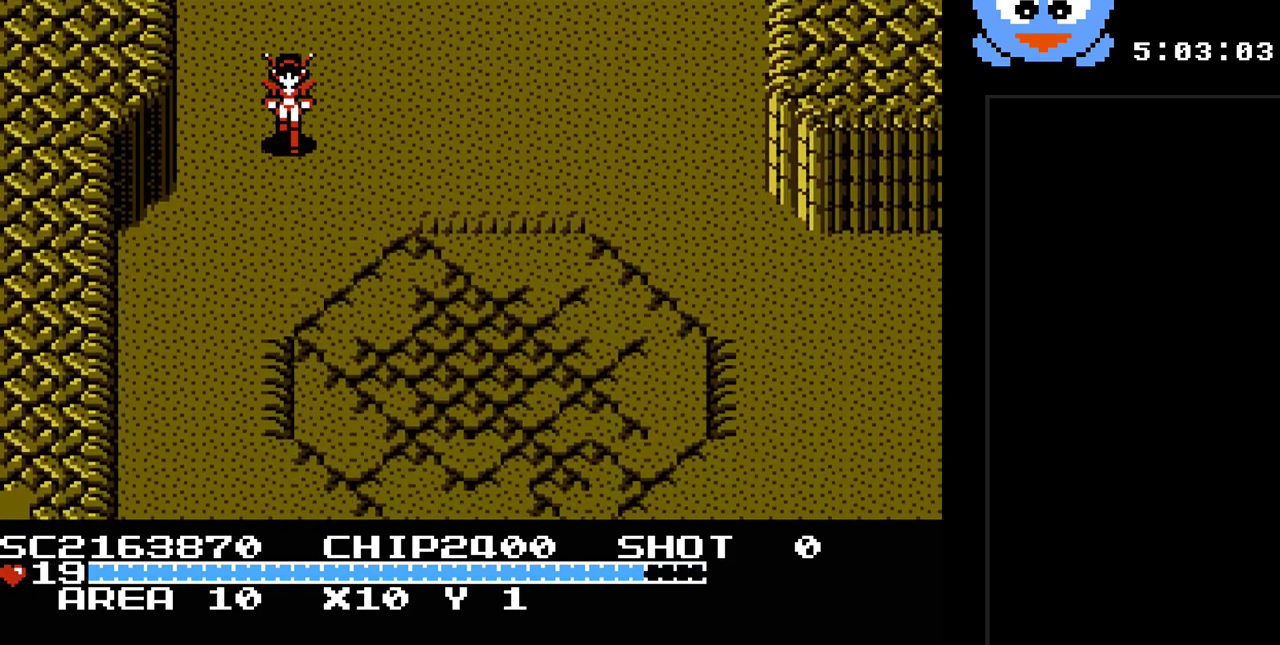
{"buttons": ["DPAD_DOWN"], "events": []}
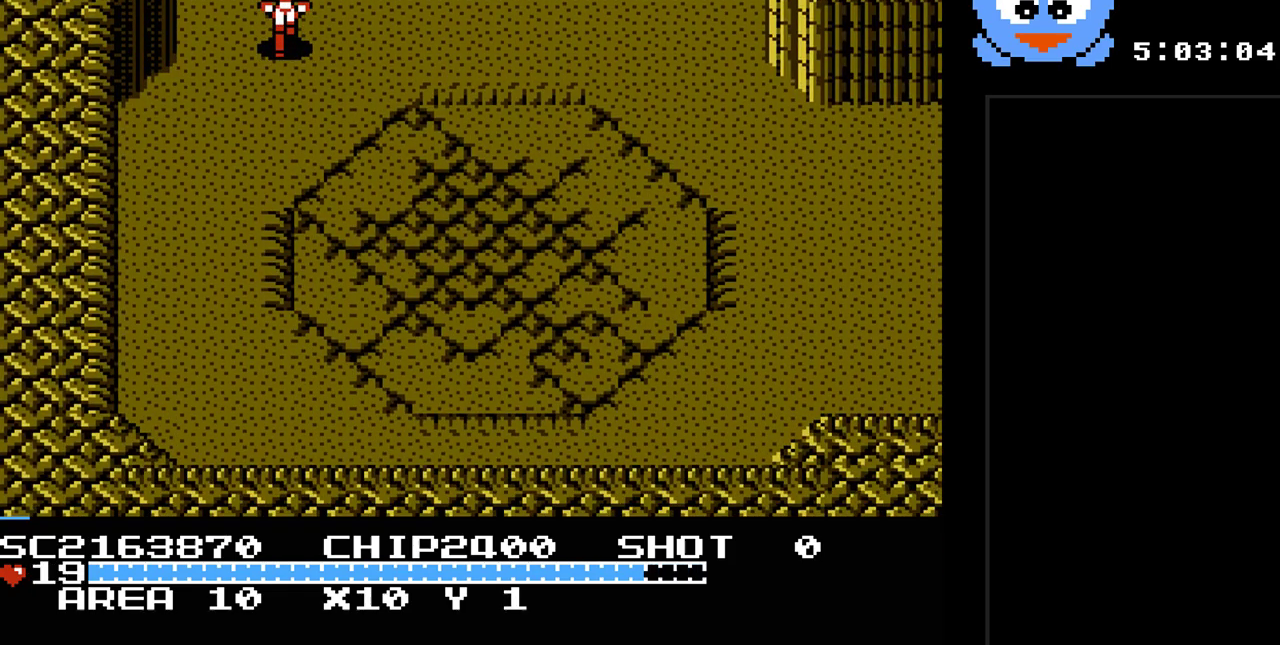
{"buttons": ["DPAD_DOWN", "DPAD_RIGHT"], "events": [[383, "DPAD_RIGHT", "down"]]}
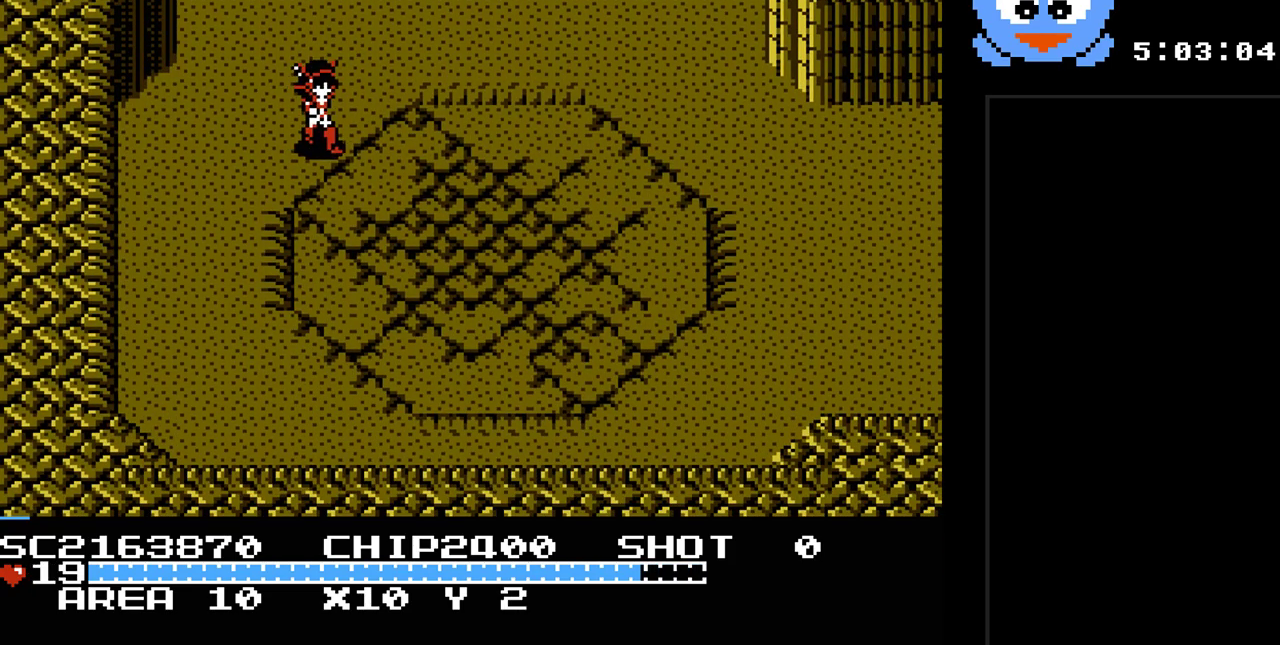
{"buttons": ["DPAD_DOWN", "DPAD_RIGHT"], "events": []}
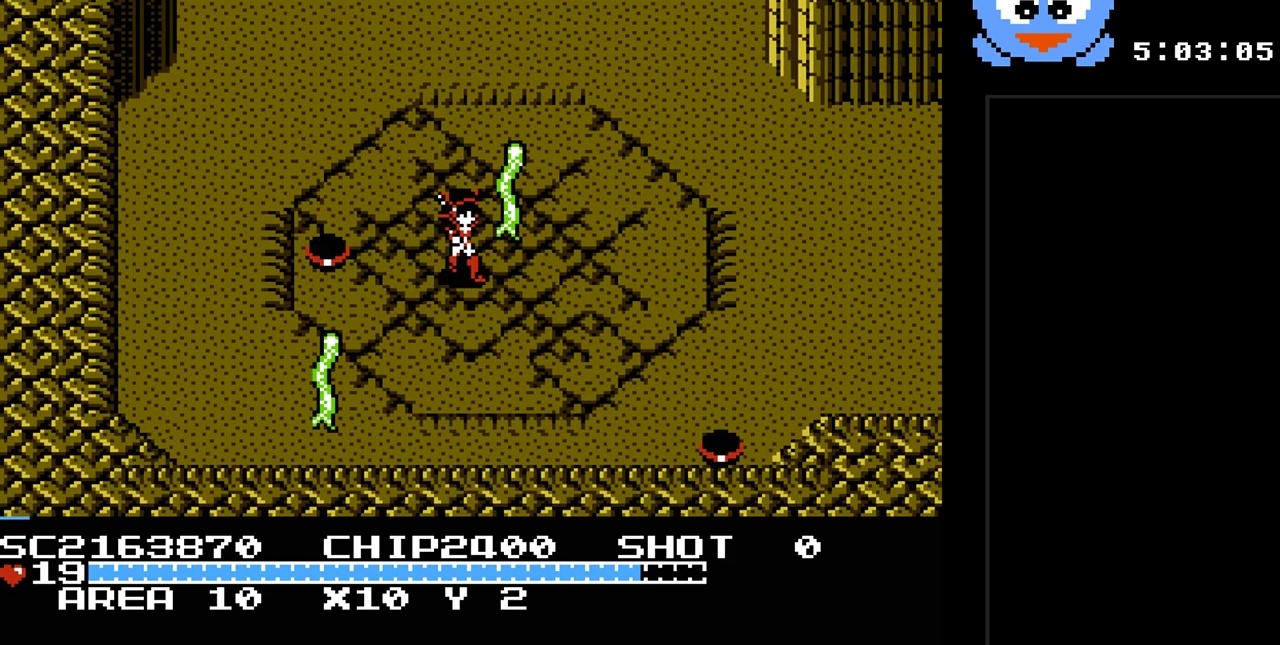
{"buttons": ["DPAD_UP", "DPAD_RIGHT"], "events": [[283, "DPAD_DOWN", "up"], [467, "DPAD_UP", "down"]]}
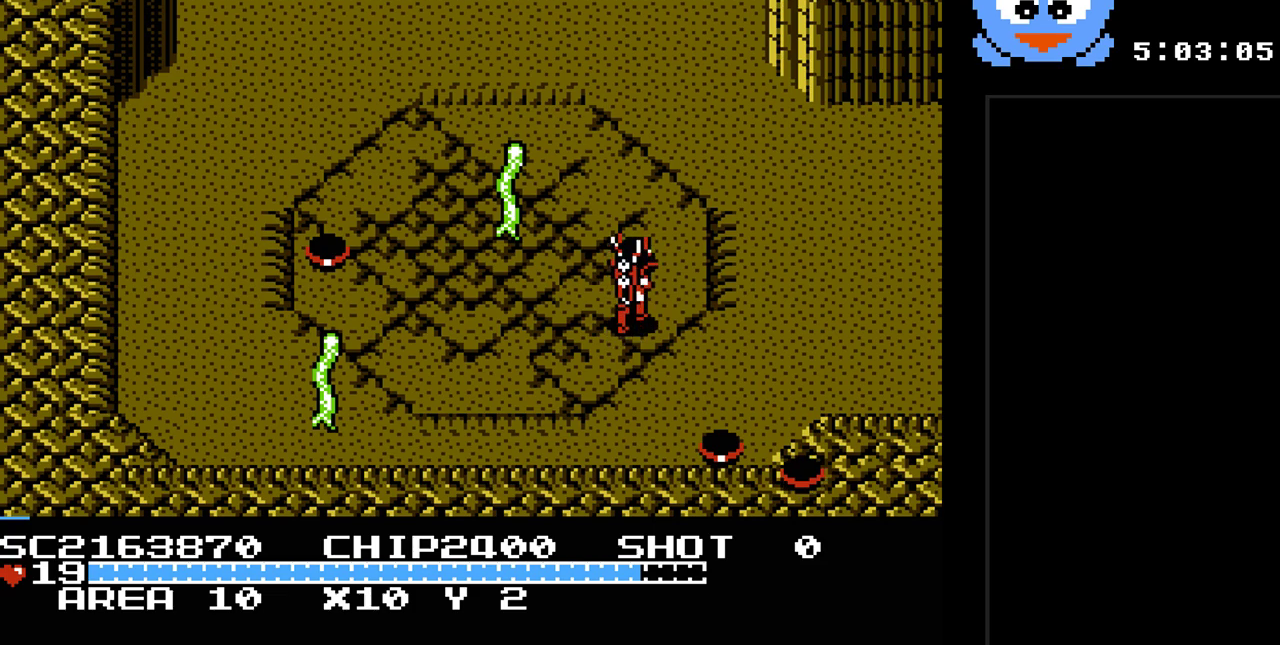
{"buttons": ["SELECT"], "events": [[250, "DPAD_UP", "up"], [350, "DPAD_RIGHT", "up"], [450, "SELECT", "down"]]}
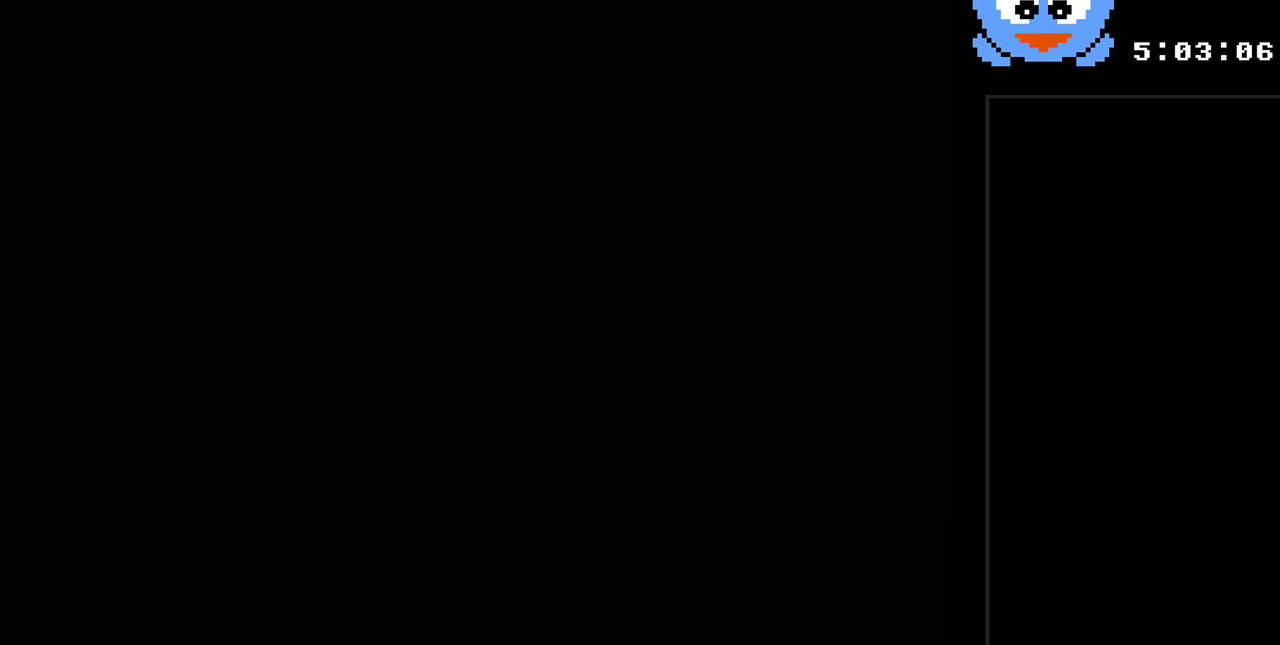
{"buttons": [], "events": [[117, "SELECT", "up"], [400, "DPAD_RIGHT", "down"], [500, "DPAD_RIGHT", "up"]]}
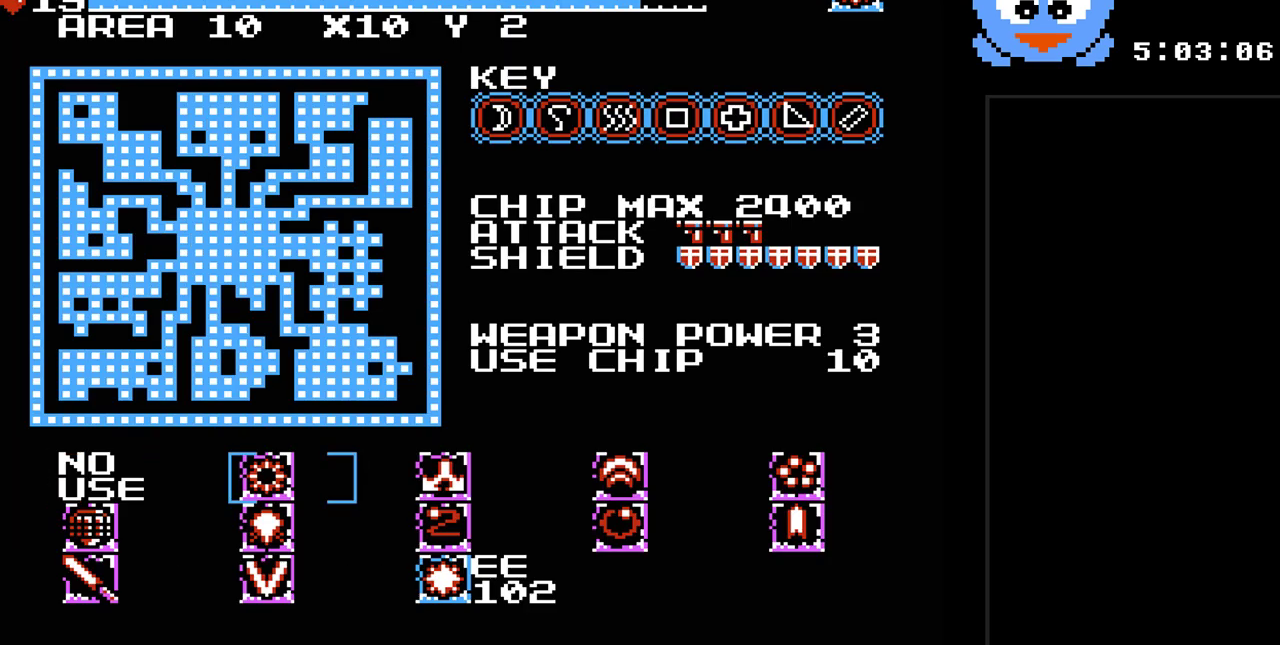
{"buttons": [], "events": [[83, "DPAD_RIGHT", "down"], [217, "DPAD_RIGHT", "up"], [383, "DPAD_DOWN", "down"], [500, "DPAD_DOWN", "up"]]}
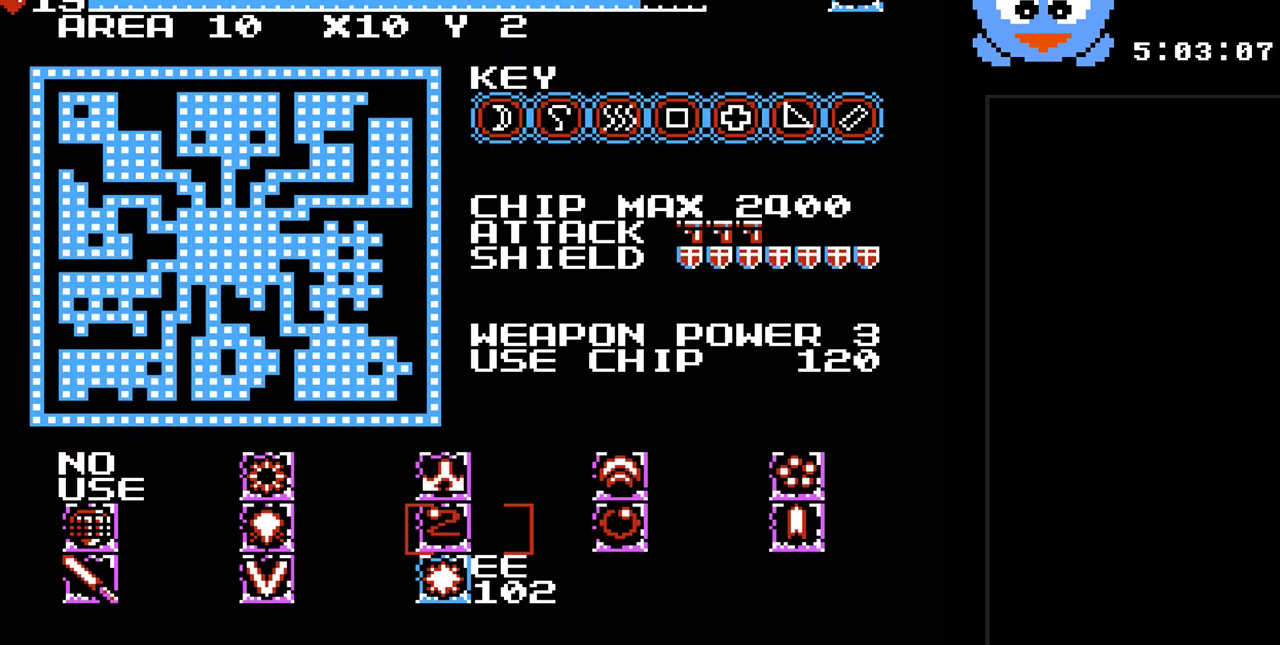
{"buttons": [], "events": [[67, "DPAD_DOWN", "down"], [167, "DPAD_DOWN", "up"], [300, "SELECT", "down"], [417, "SELECT", "up"]]}
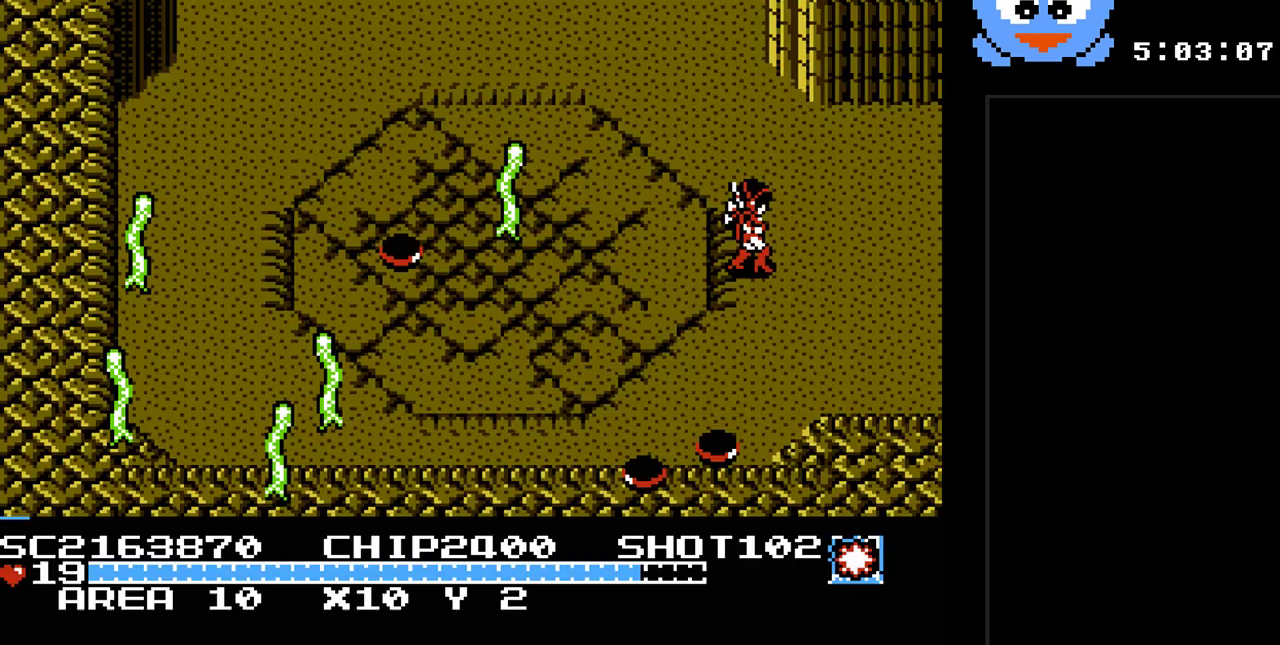
{"buttons": [], "events": [[400, "DPAD_LEFT", "down"], [500, "DPAD_LEFT", "up"]]}
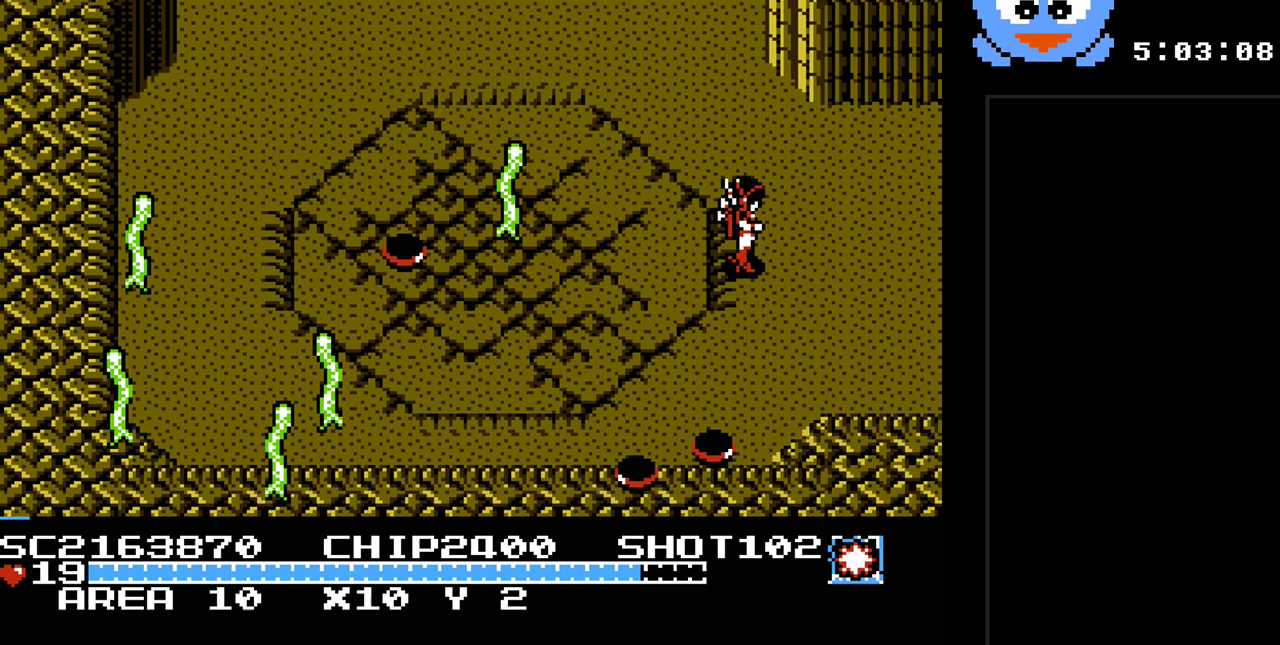
{"buttons": [], "events": [[100, "B", "down"], [250, "B", "up"]]}
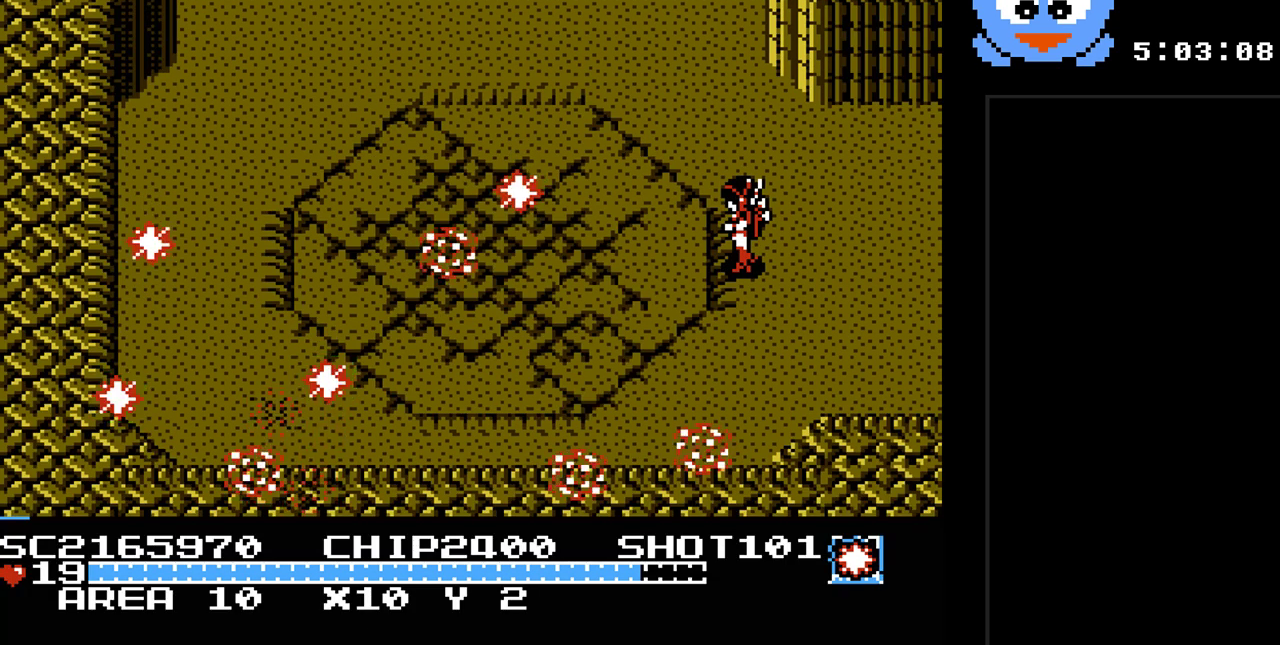
{"buttons": ["DPAD_UP", "DPAD_RIGHT"], "events": [[67, "DPAD_LEFT", "down"], [300, "DPAD_DOWN", "down"], [300, "DPAD_LEFT", "up"], [367, "DPAD_RIGHT", "down"], [400, "DPAD_DOWN", "up"], [483, "DPAD_UP", "down"]]}
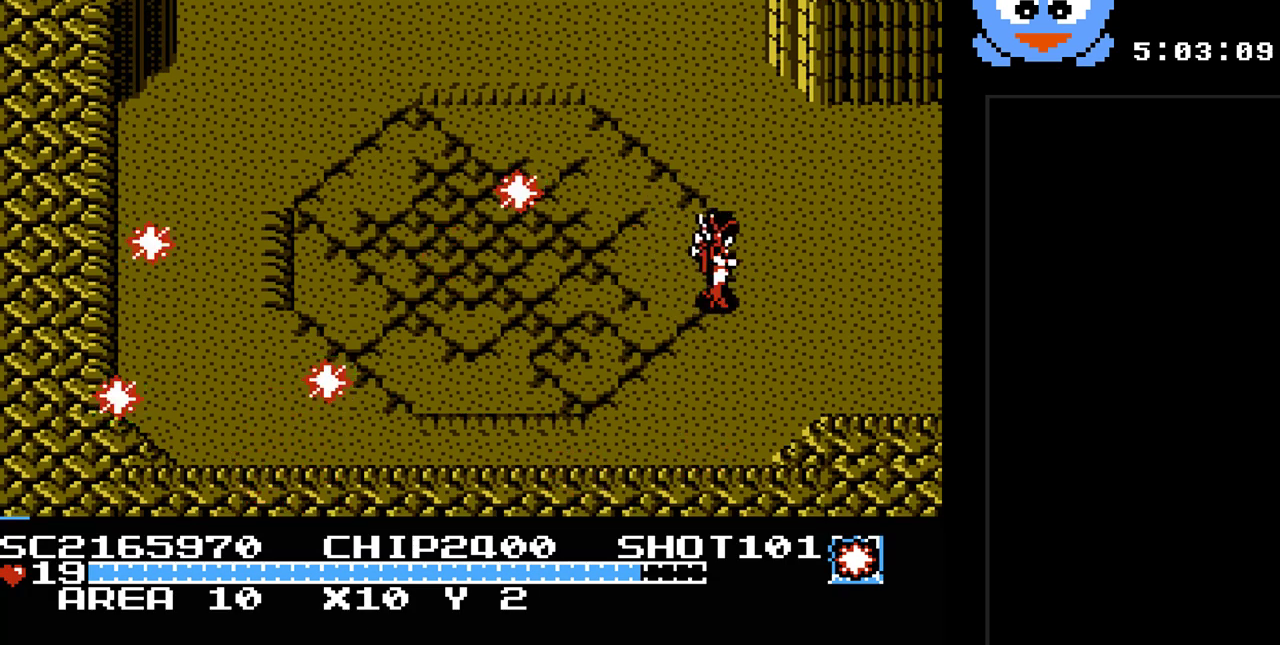
{"buttons": [], "events": [[50, "DPAD_RIGHT", "up"], [183, "DPAD_LEFT", "down"], [183, "DPAD_UP", "up"], [333, "DPAD_LEFT", "up"]]}
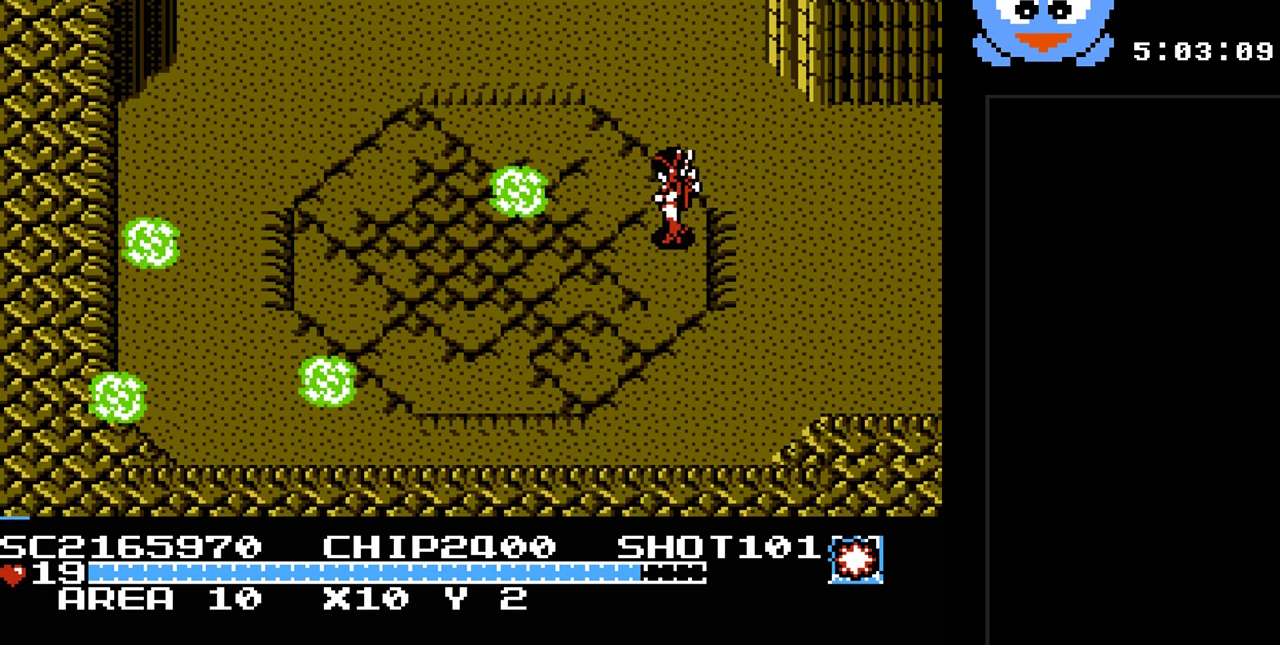
{"buttons": ["Y"], "events": [[317, "Y", "down"]]}
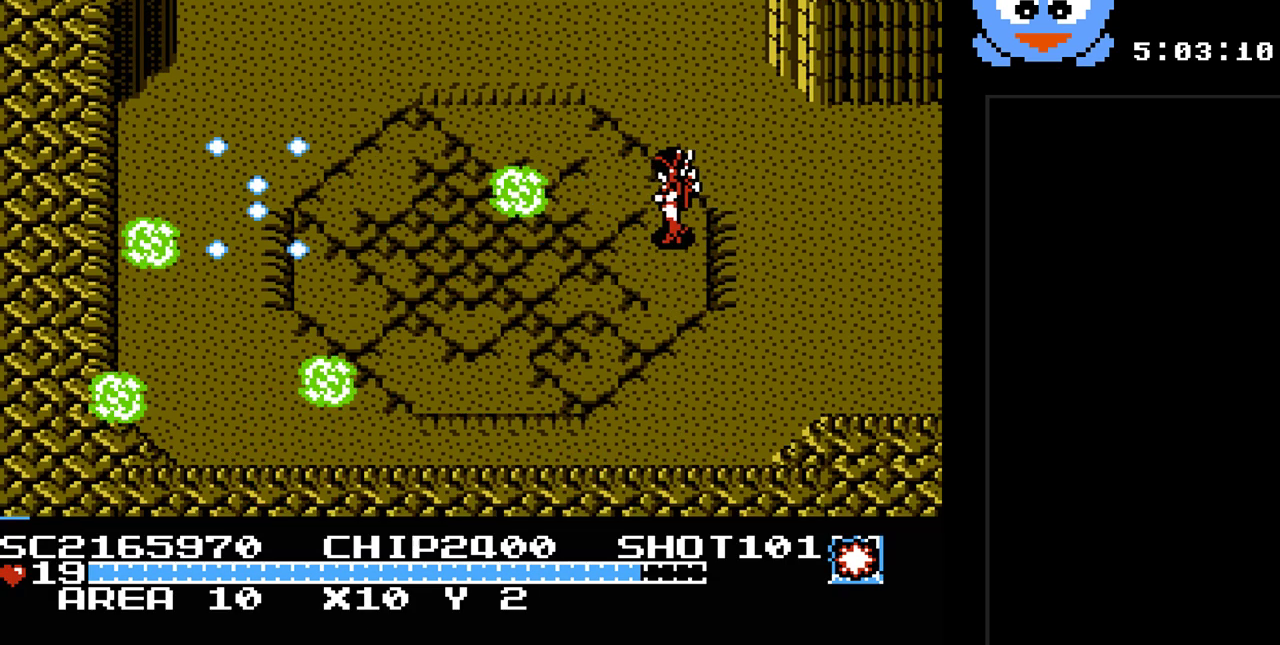
{"buttons": ["Y"], "events": []}
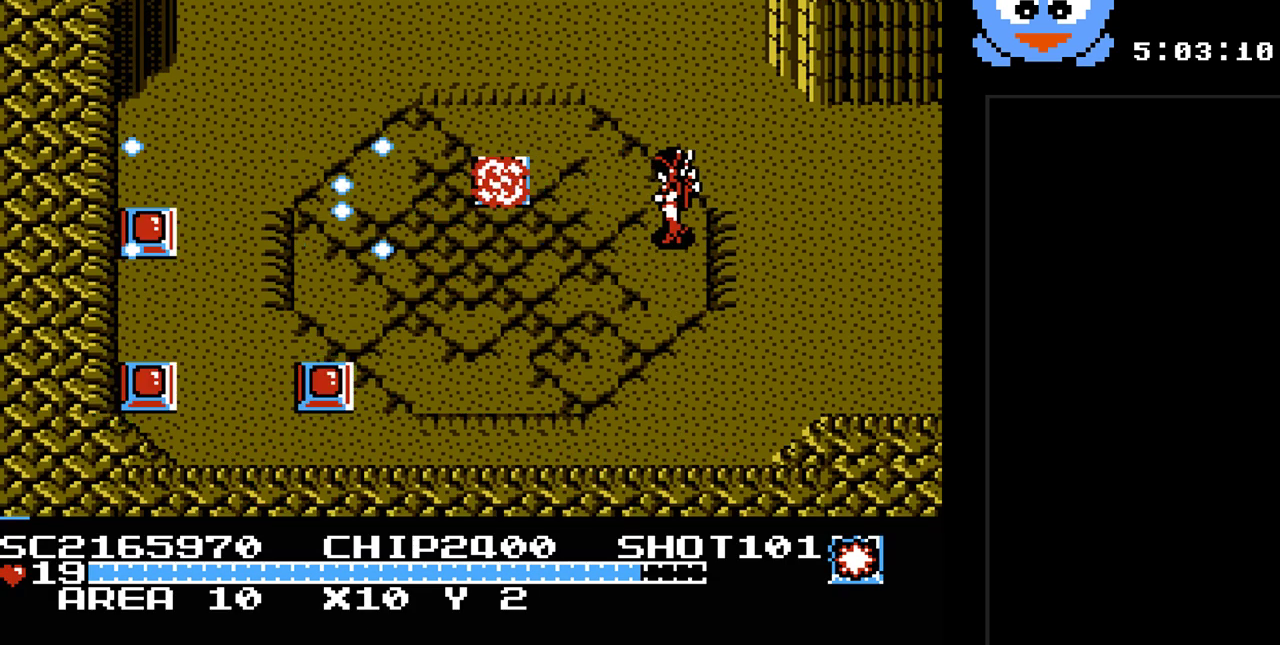
{"buttons": ["DPAD_DOWN", "DPAD_LEFT"], "events": [[217, "DPAD_LEFT", "down"], [283, "Y", "up"], [317, "DPAD_DOWN", "down"]]}